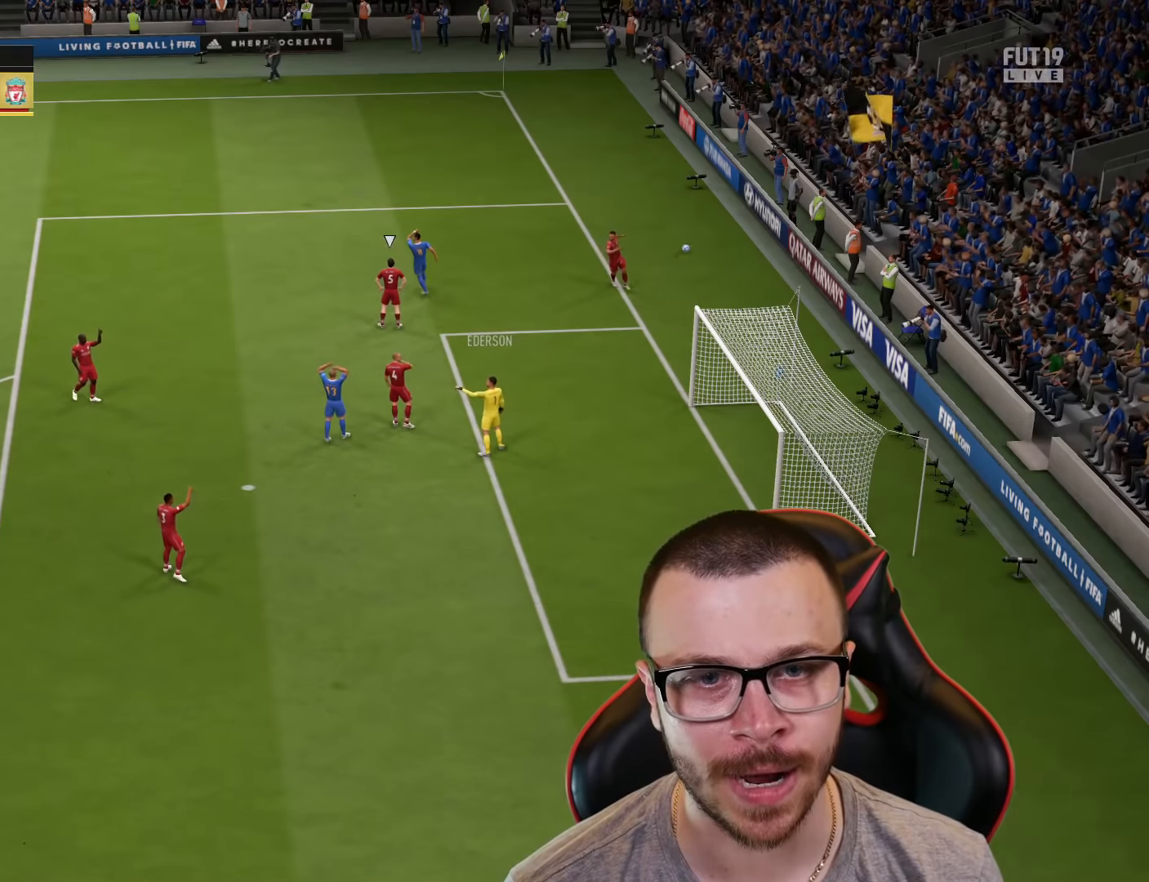
Gameplay with a controller (PlayStation layout); each line is a JSON object with the inputs held at the frame after it. "events" lists button and stick changes between this image and that frame as [ms after this image, input, new state], when the widget could be followed in between.
{"buttons": ["R2"], "left_stick": "center", "right_stick": "center", "events": [[217, "R2", "down"], [251, "CROSS", "down"], [334, "CROSS", "up"], [417, "CROSS", "down"], [467, "CROSS", "up"]]}
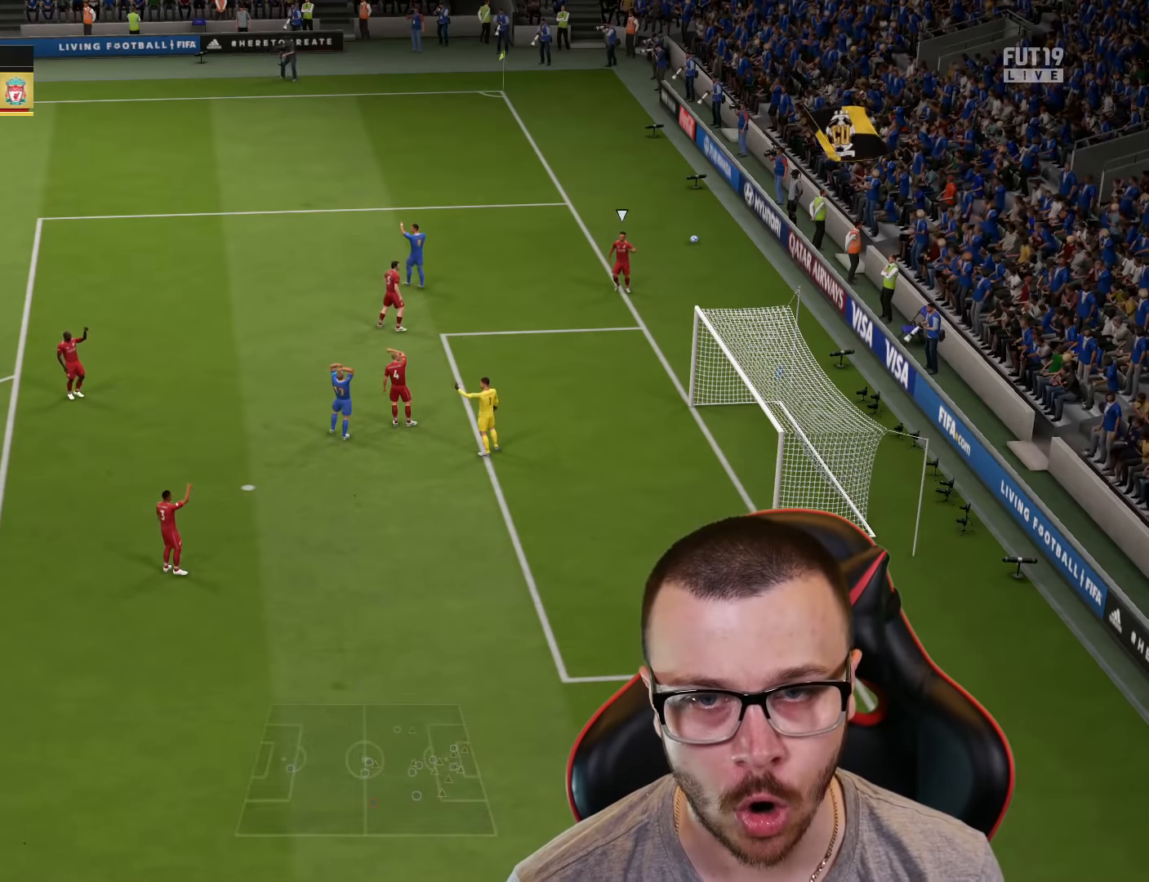
{"buttons": [], "left_stick": "center", "right_stick": "center", "events": [[50, "CROSS", "down"], [117, "CROSS", "up"], [183, "R2", "up"]]}
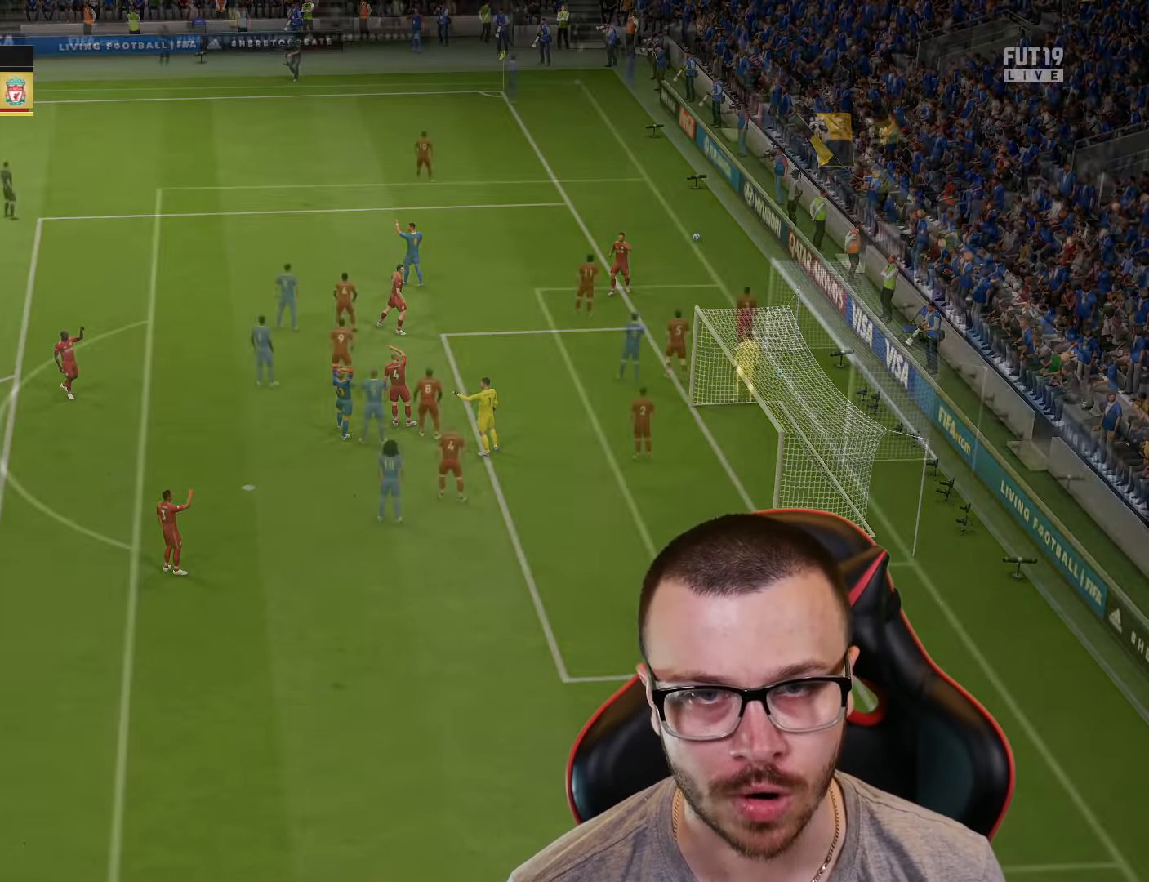
{"buttons": [], "left_stick": "down-left", "right_stick": "center", "events": [[117, "left_stick", "down-left"]]}
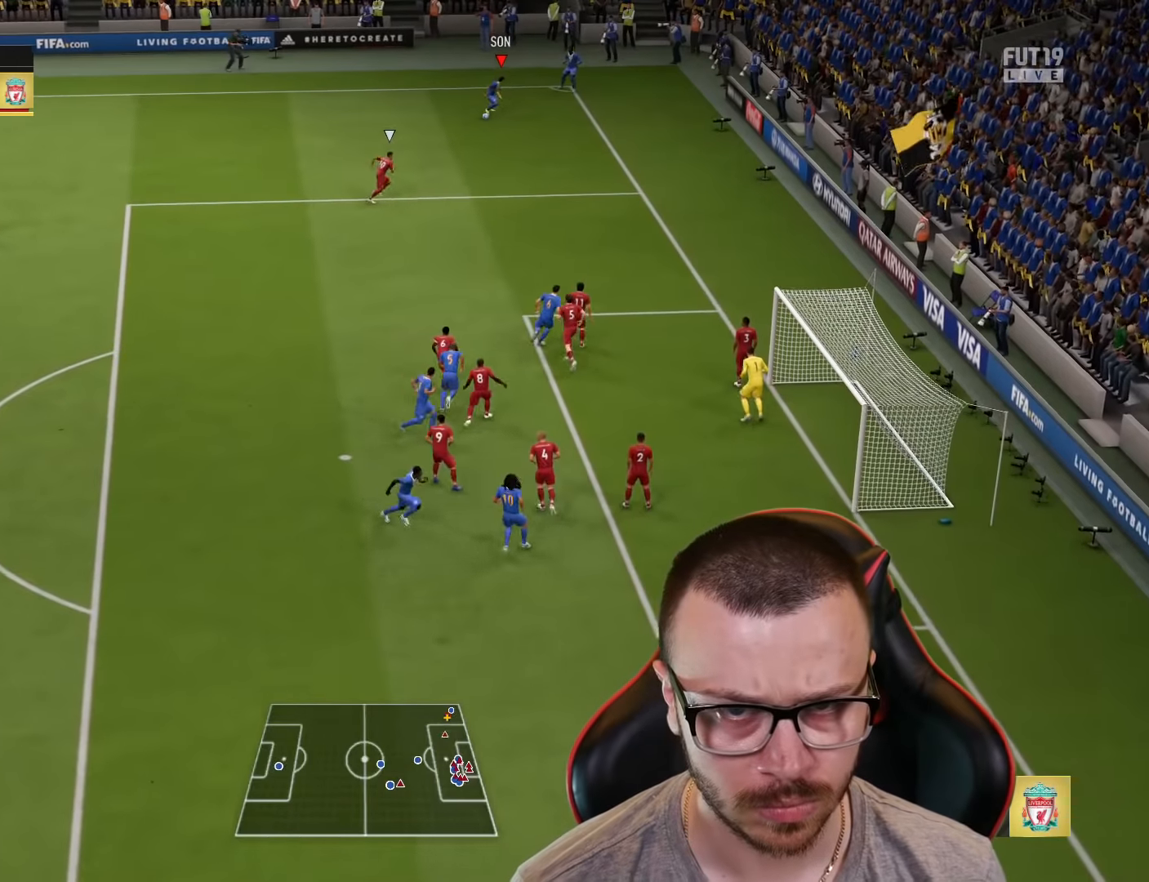
{"buttons": ["L1"], "left_stick": "down", "right_stick": "right", "events": [[200, "left_stick", "down"], [217, "right_stick", "right"], [233, "L1", "down"]]}
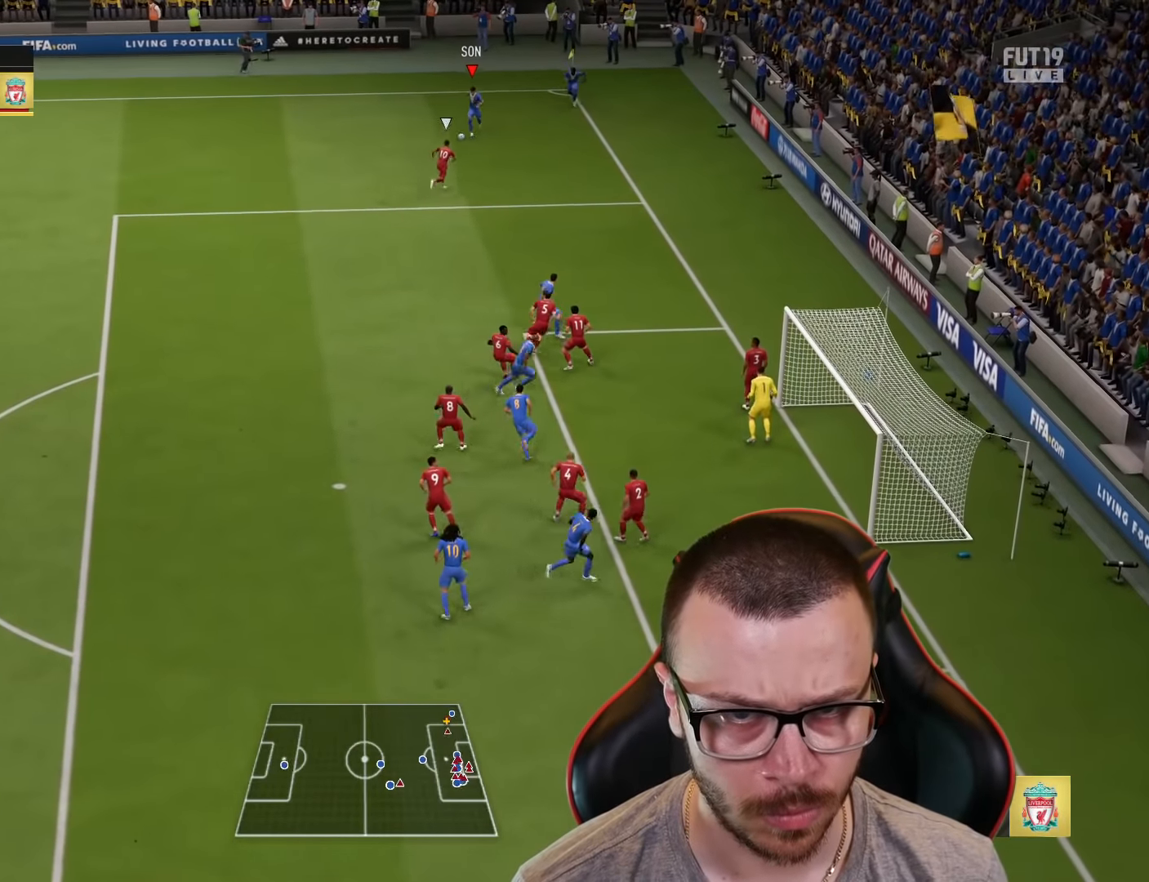
{"buttons": ["R2"], "left_stick": "down", "right_stick": "center", "events": [[334, "right_stick", "center"], [367, "L1", "up"], [417, "R2", "down"]]}
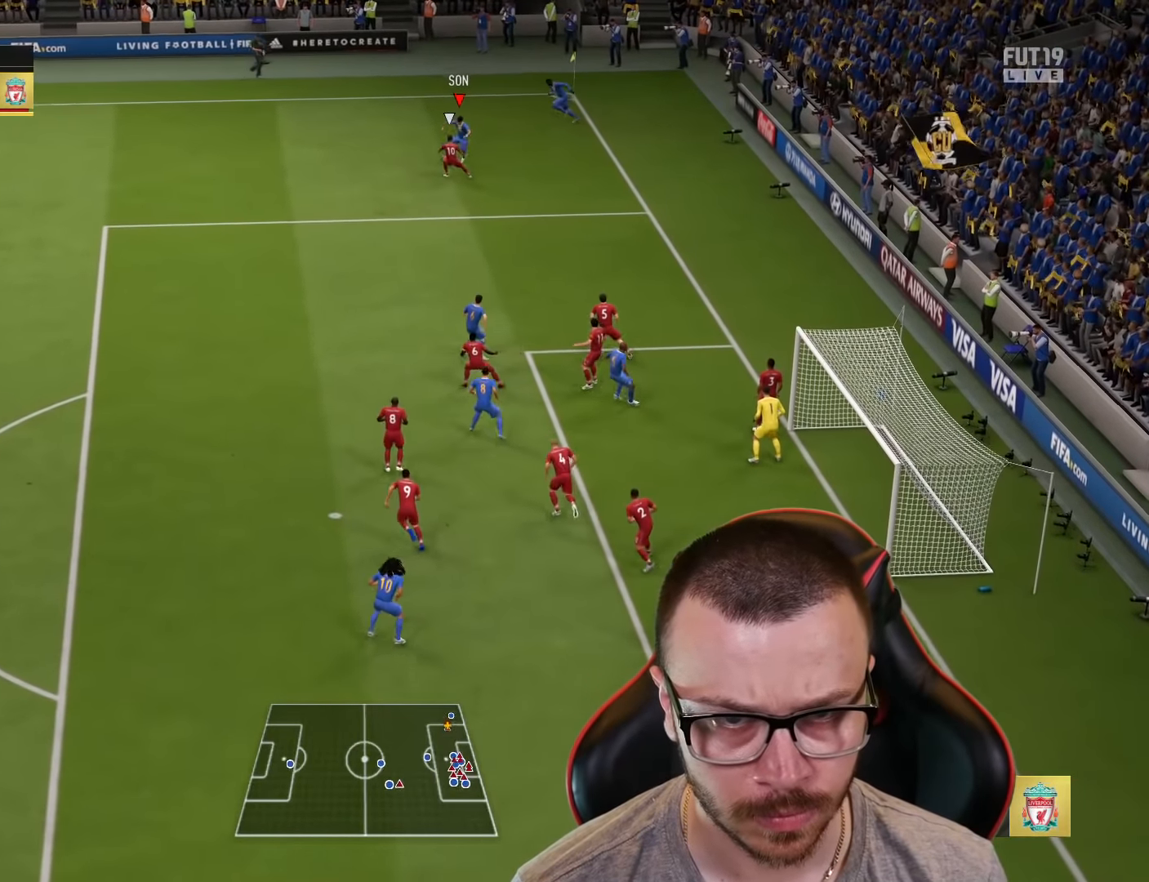
{"buttons": ["R2"], "left_stick": "down", "right_stick": "center", "events": []}
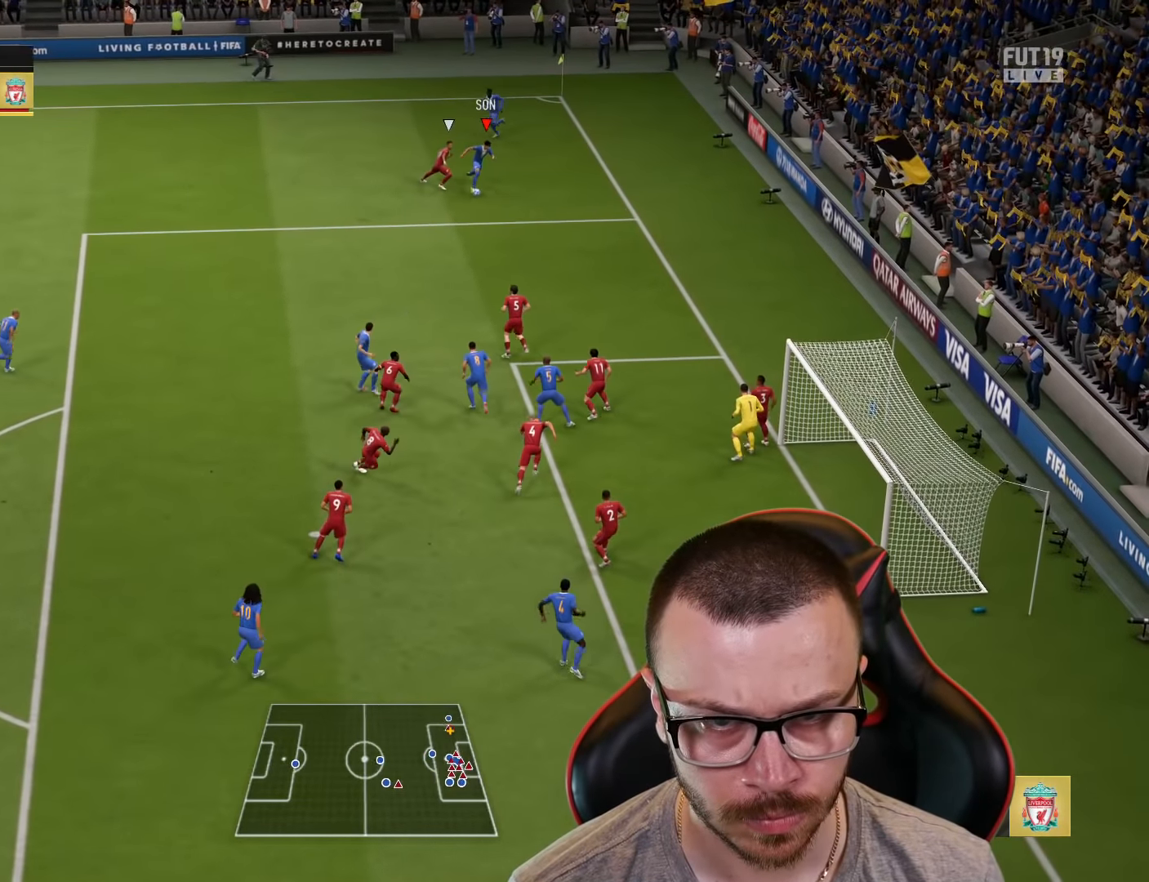
{"buttons": ["L1"], "left_stick": "down", "right_stick": "left", "events": [[301, "R2", "up"], [317, "right_stick", "left"], [334, "L1", "down"]]}
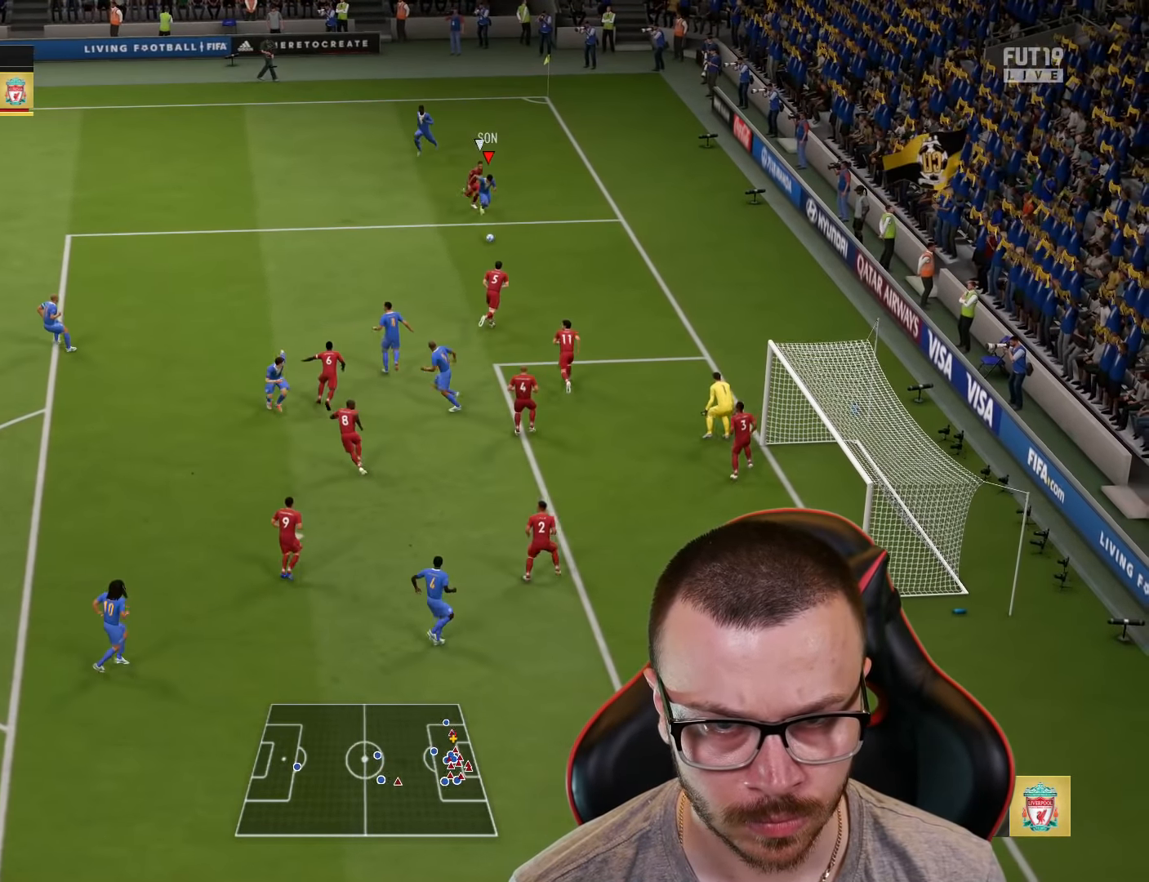
{"buttons": ["L1"], "left_stick": "down", "right_stick": "left", "events": []}
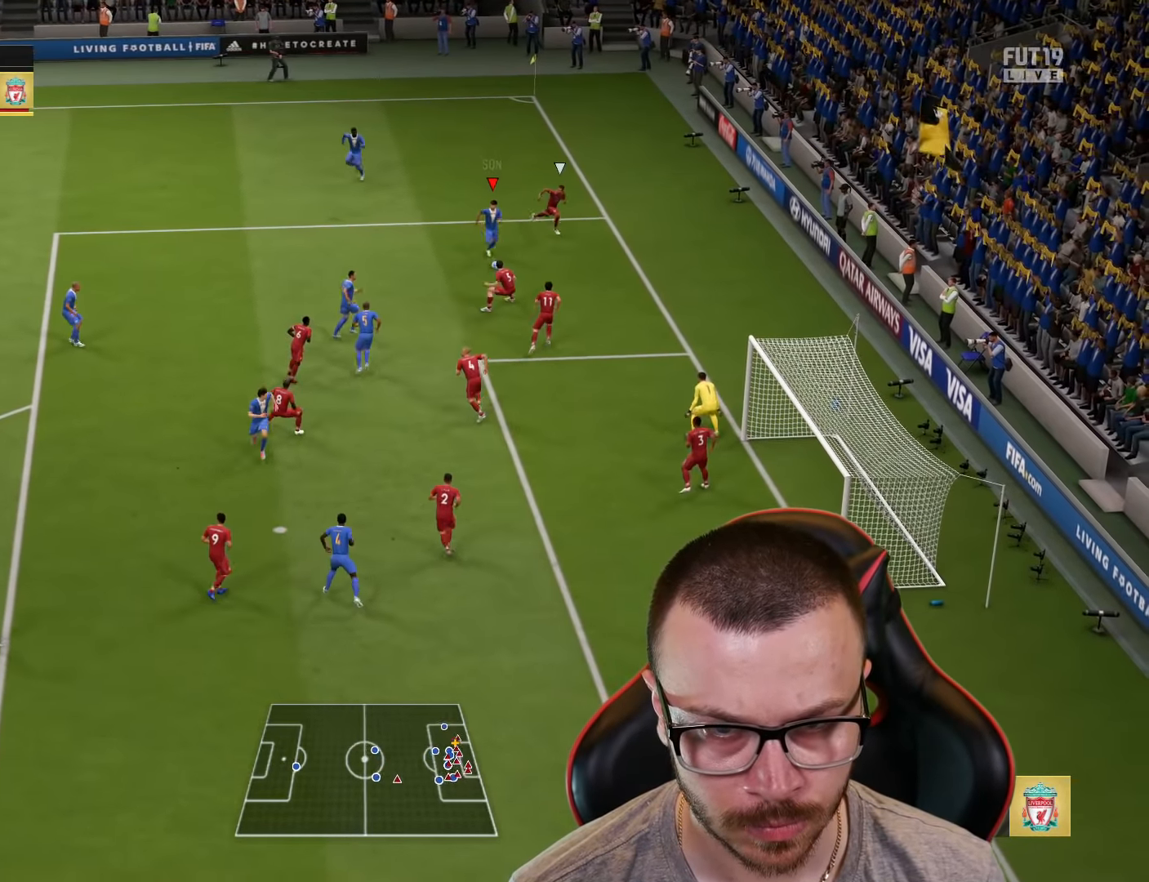
{"buttons": ["L1"], "left_stick": "down", "right_stick": "right", "events": [[284, "right_stick", "center"], [351, "right_stick", "down-right"], [434, "right_stick", "right"]]}
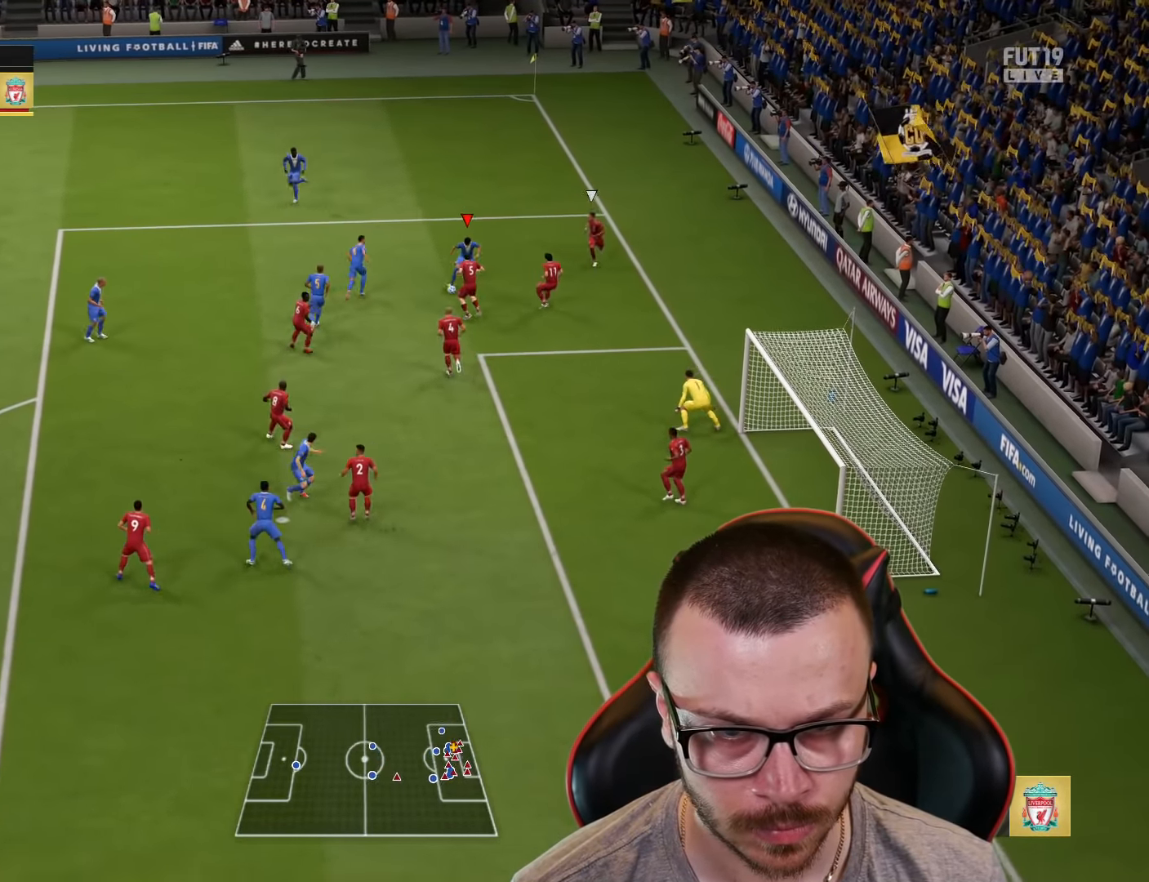
{"buttons": [], "left_stick": "down", "right_stick": "center", "events": [[384, "right_stick", "center"], [417, "L1", "up"]]}
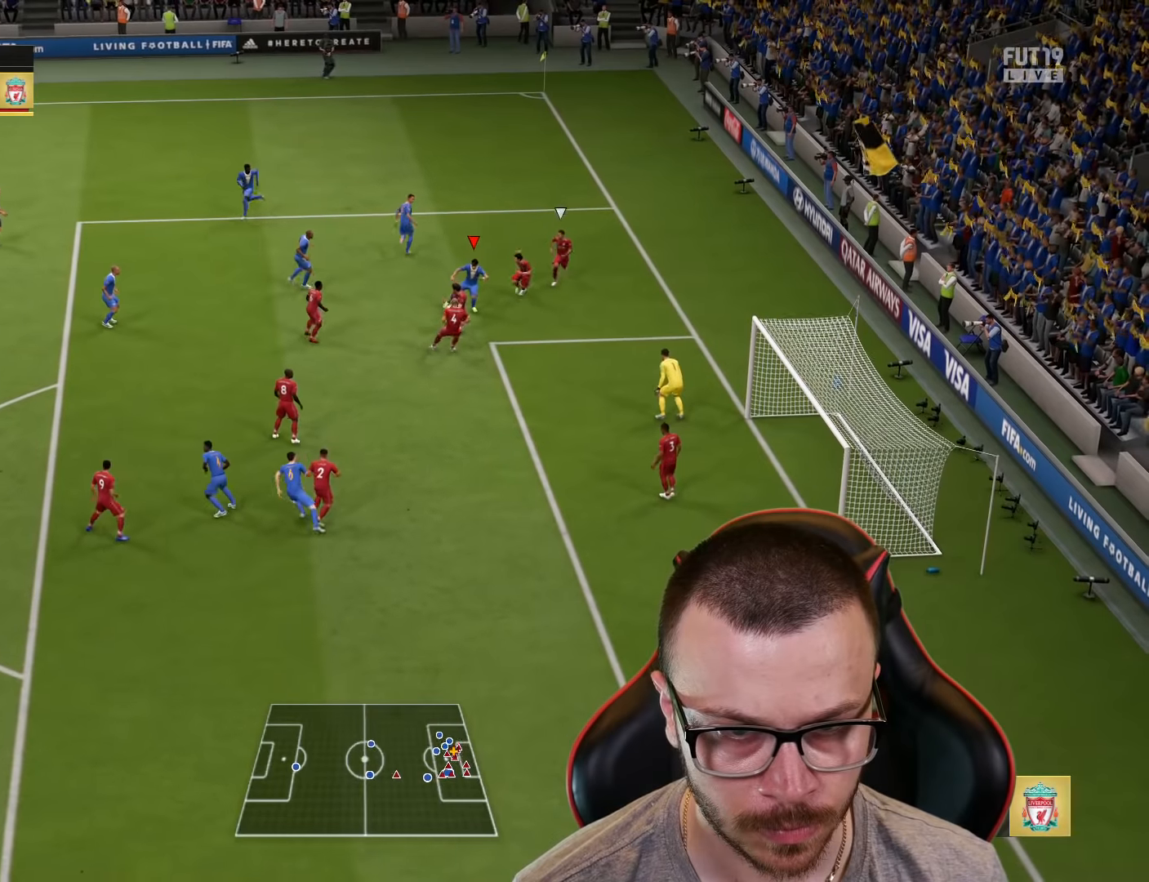
{"buttons": ["L3"], "left_stick": "down", "right_stick": "center", "events": [[183, "CIRCLE", "down"], [217, "L3", "down"], [333, "CIRCLE", "up"]]}
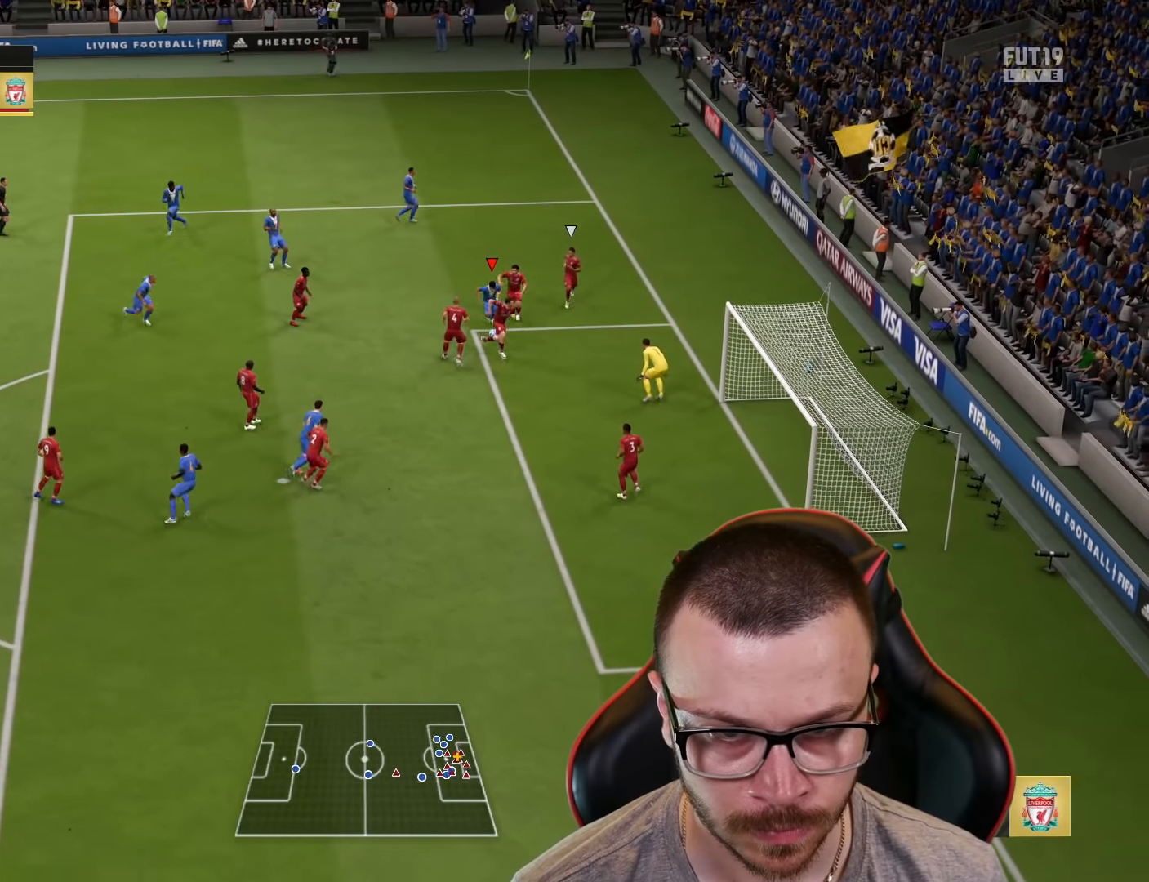
{"buttons": ["L3"], "left_stick": "down", "right_stick": "center", "events": []}
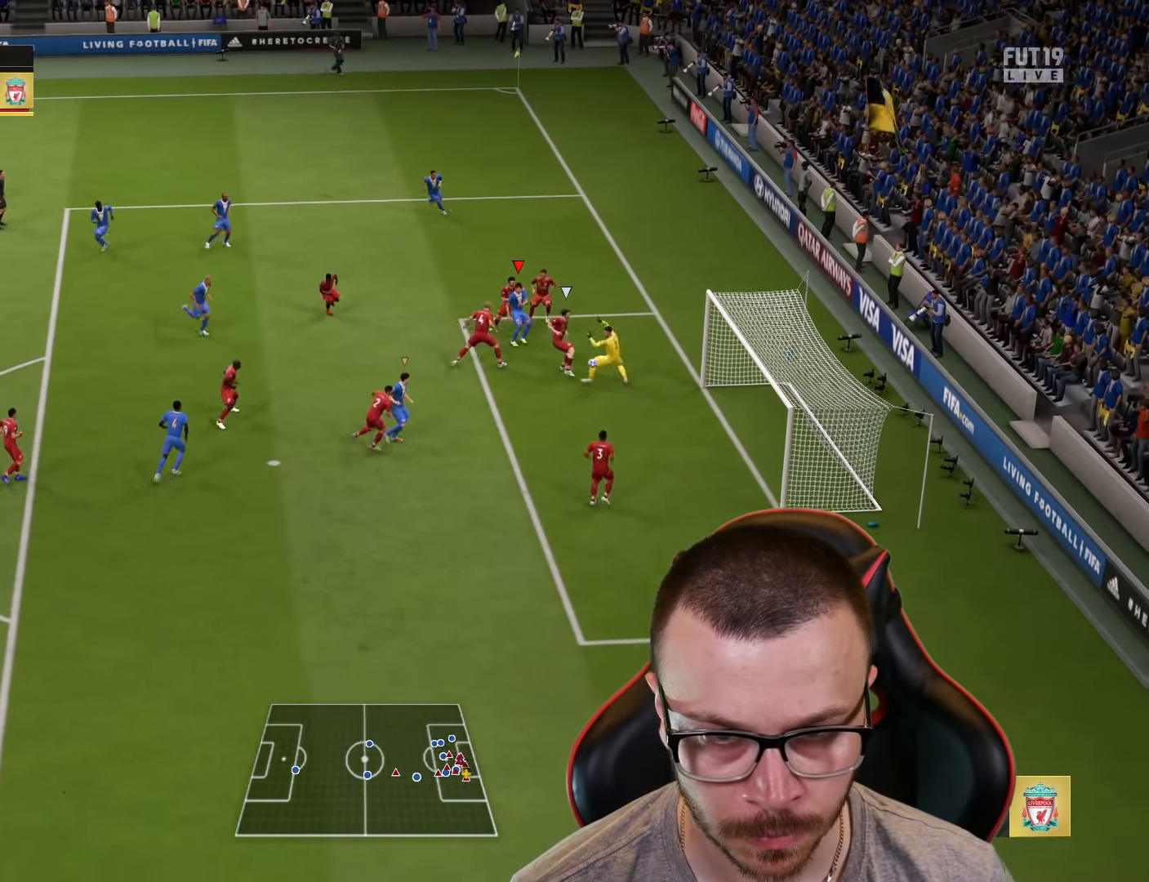
{"buttons": ["L3"], "left_stick": "down", "right_stick": "center", "events": []}
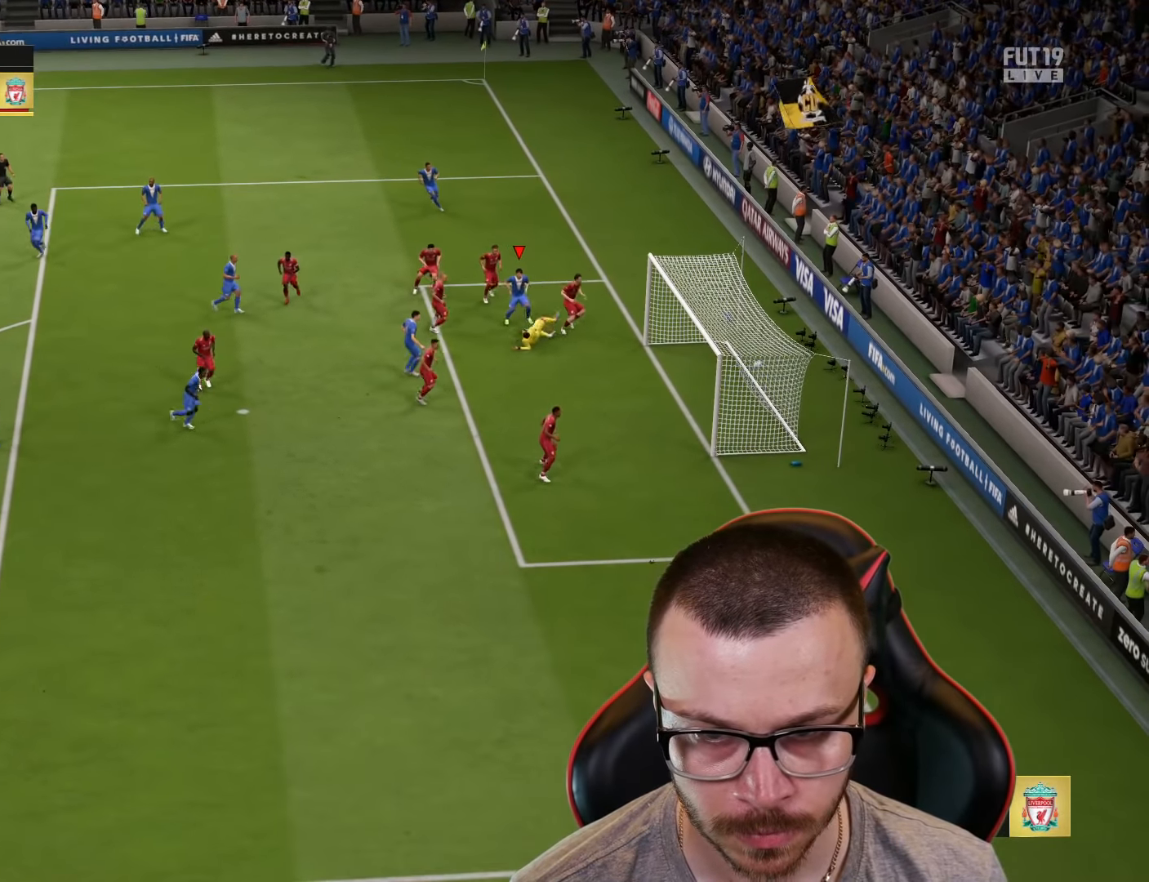
{"buttons": [], "left_stick": "center", "right_stick": "center", "events": [[34, "L3", "up"], [151, "left_stick", "center"]]}
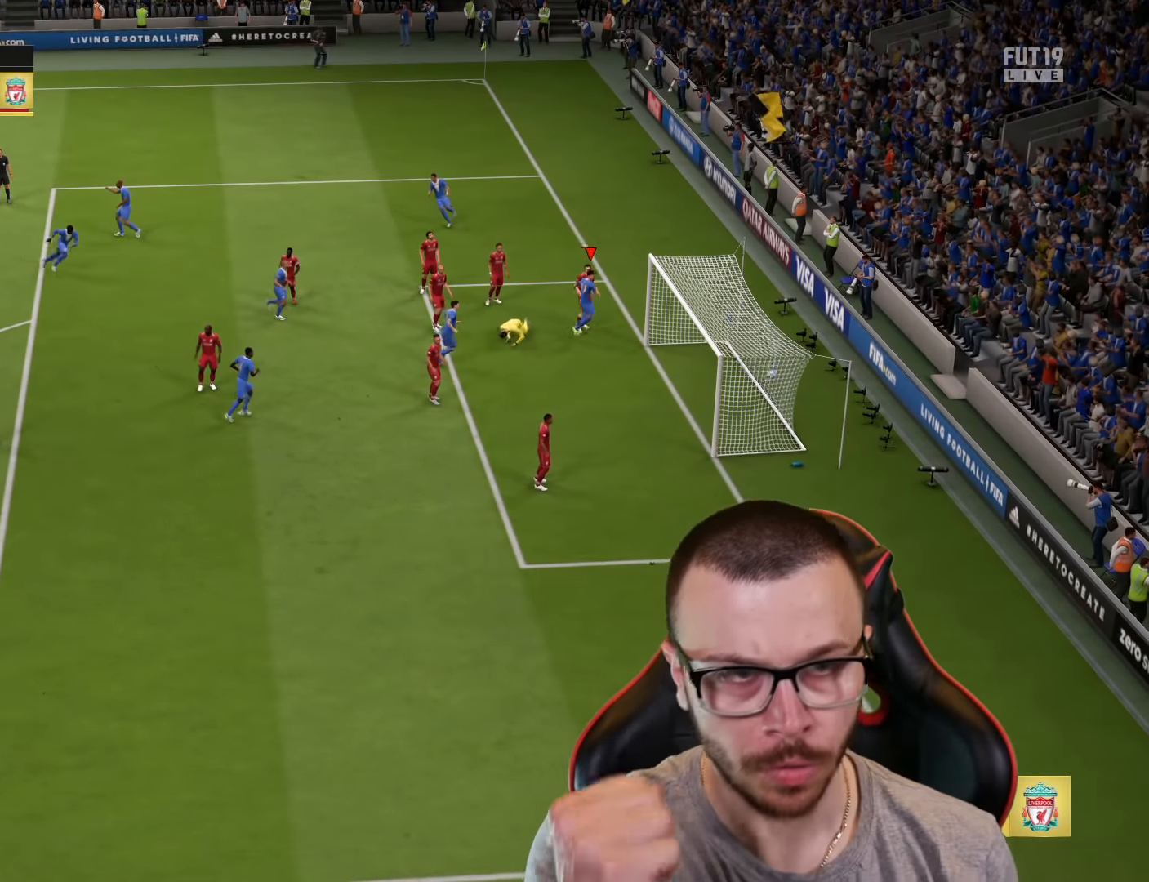
{"buttons": [], "left_stick": "center", "right_stick": "center", "events": []}
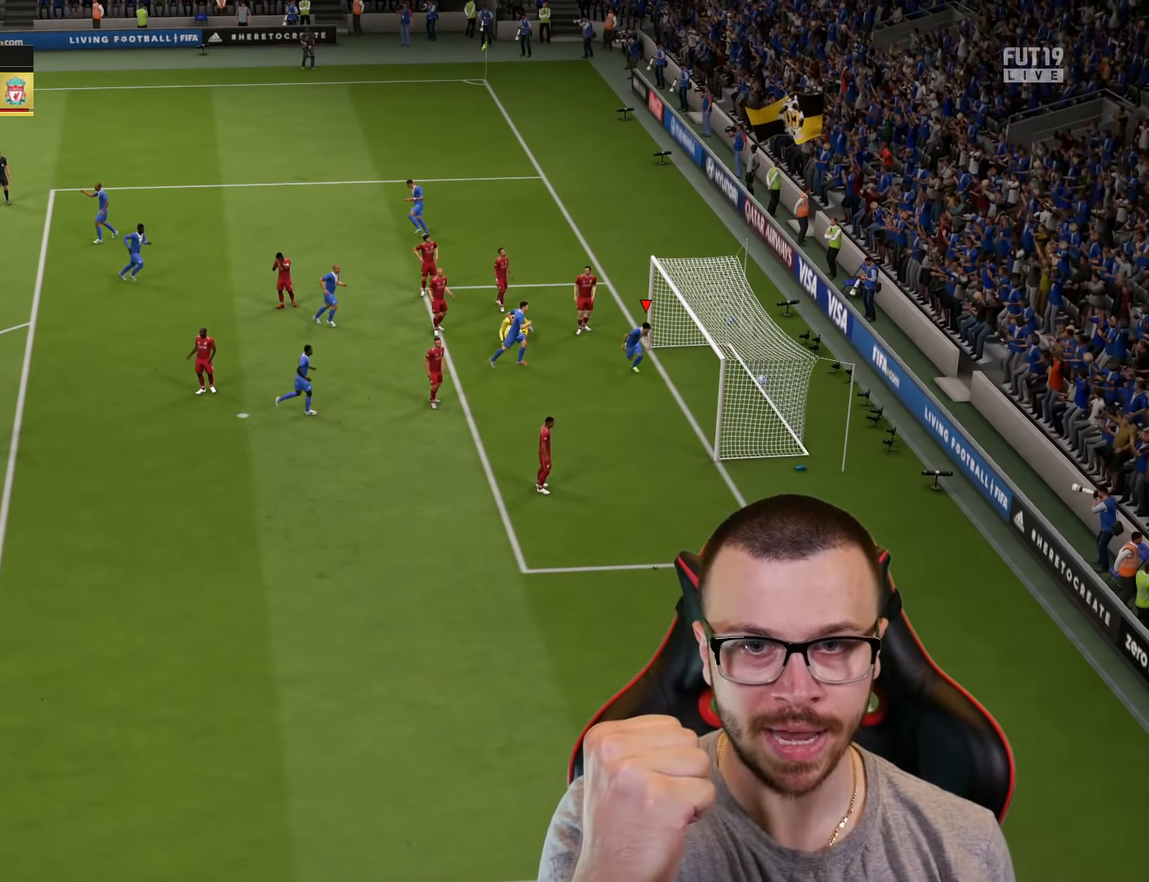
{"buttons": [], "left_stick": "center", "right_stick": "center", "events": []}
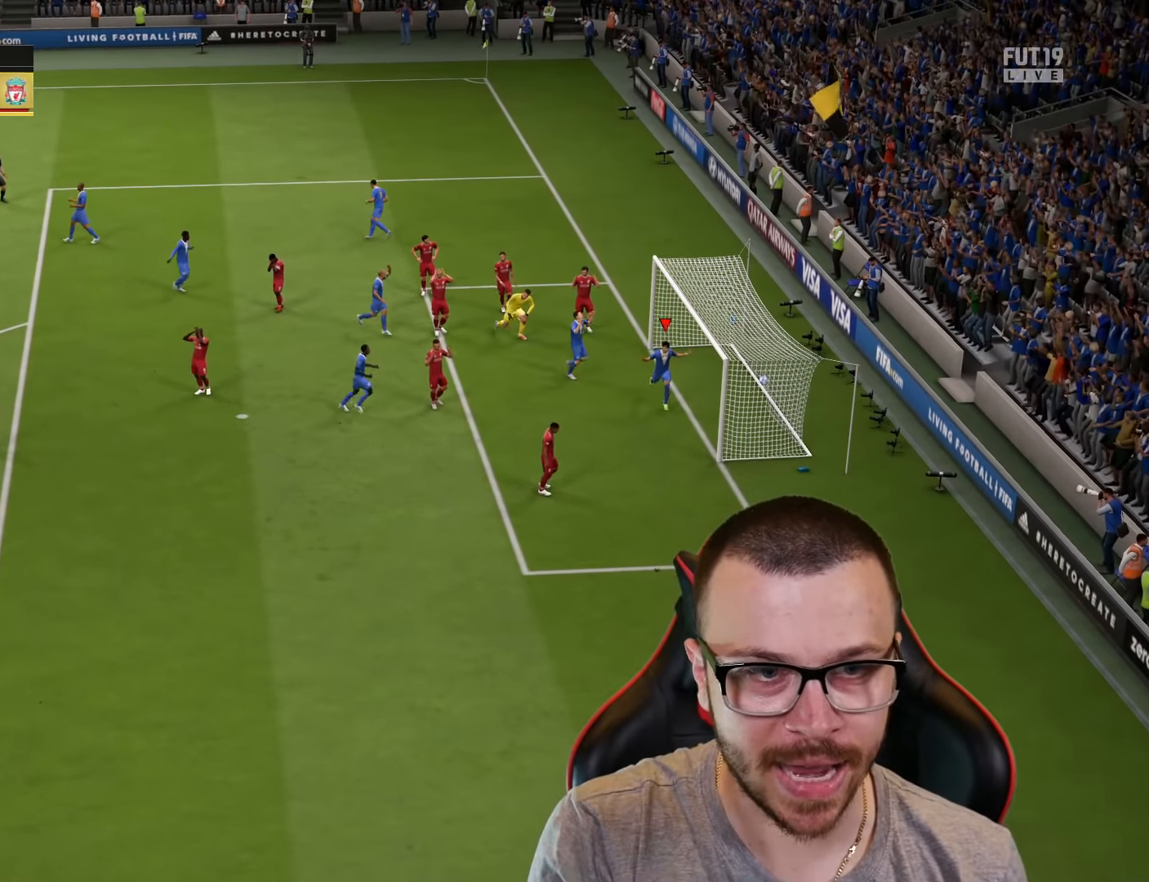
{"buttons": [], "left_stick": "center", "right_stick": "center", "events": [[350, "CROSS", "down"], [350, "R2", "down"], [367, "L1", "down"], [450, "CROSS", "up"], [467, "R2", "up"], [500, "L1", "up"]]}
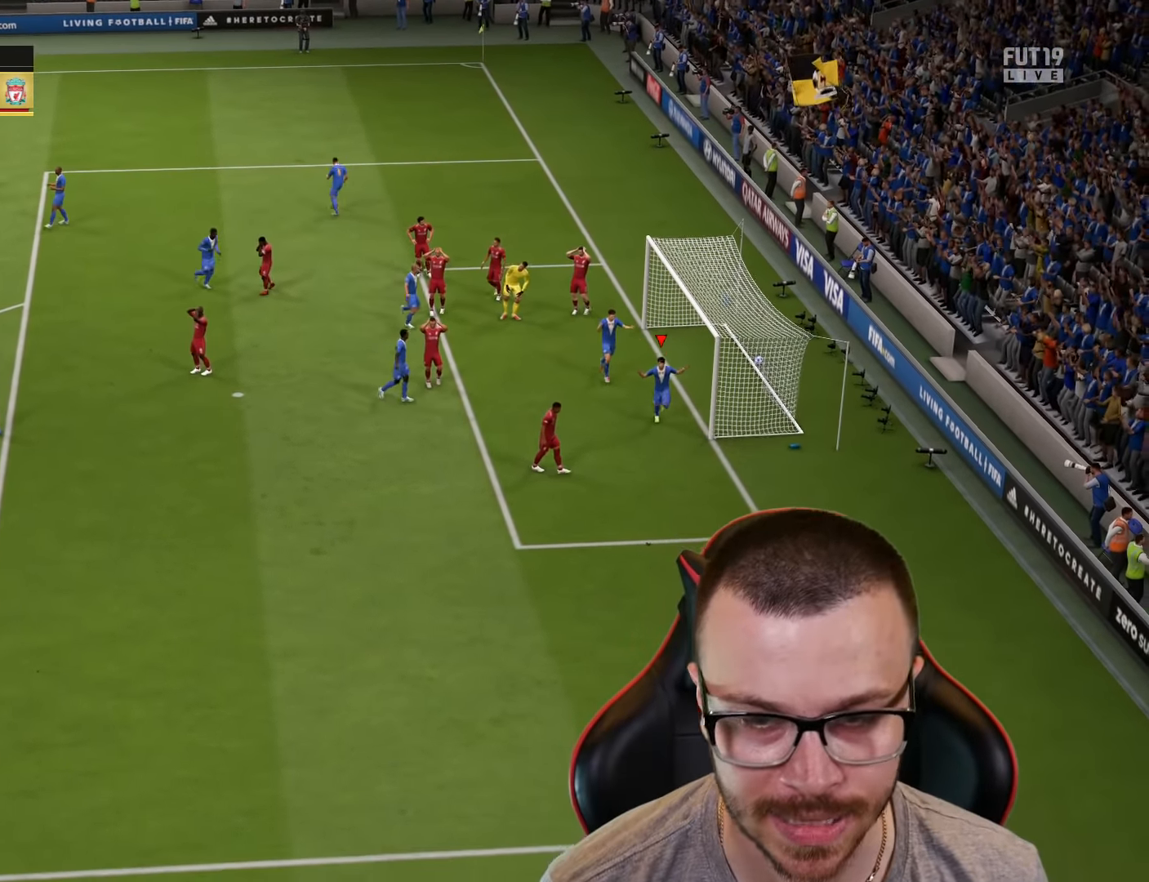
{"buttons": [], "left_stick": "down-left", "right_stick": "down-left", "events": [[434, "right_stick", "down-left"], [501, "left_stick", "down-left"]]}
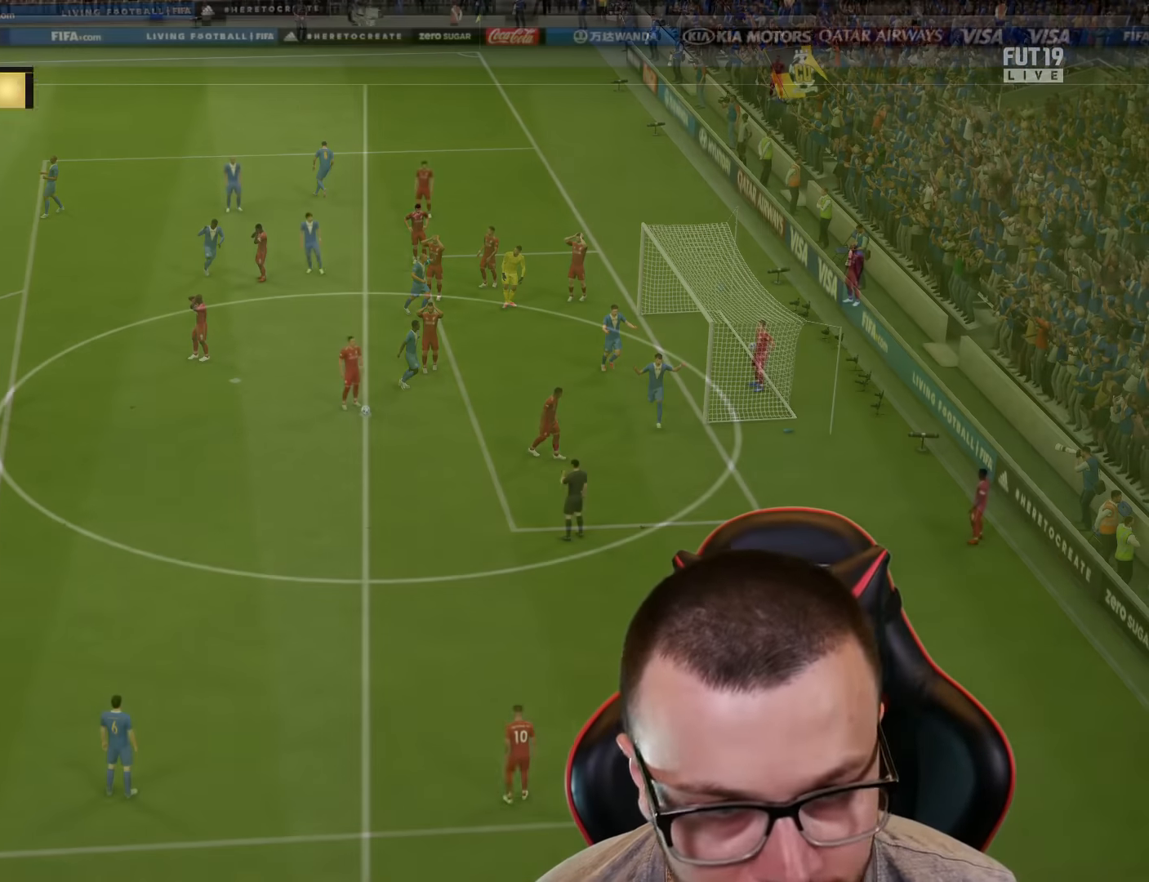
{"buttons": ["R2"], "left_stick": "down", "right_stick": "center", "events": [[50, "right_stick", "center"], [100, "R2", "down"], [317, "left_stick", "down"]]}
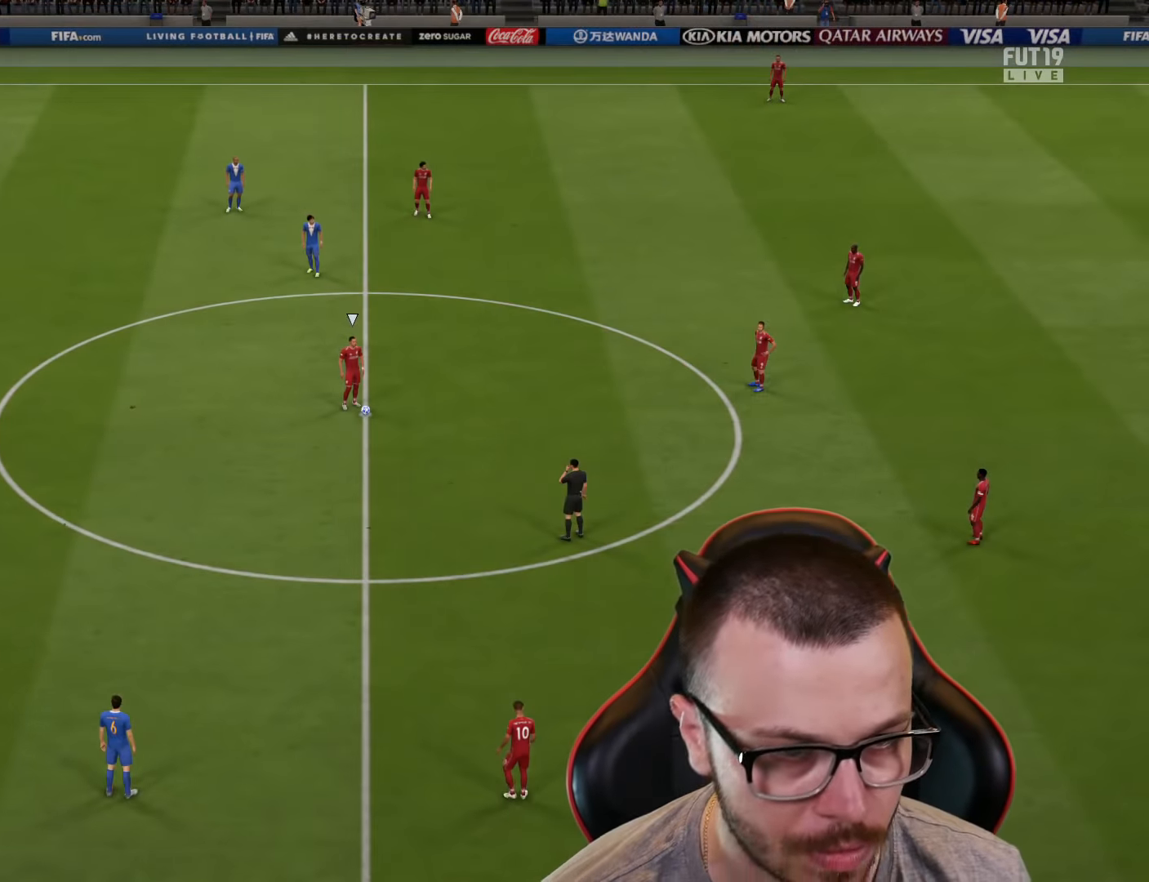
{"buttons": ["R2"], "left_stick": "down-right", "right_stick": "center", "events": [[50, "left_stick", "down-right"]]}
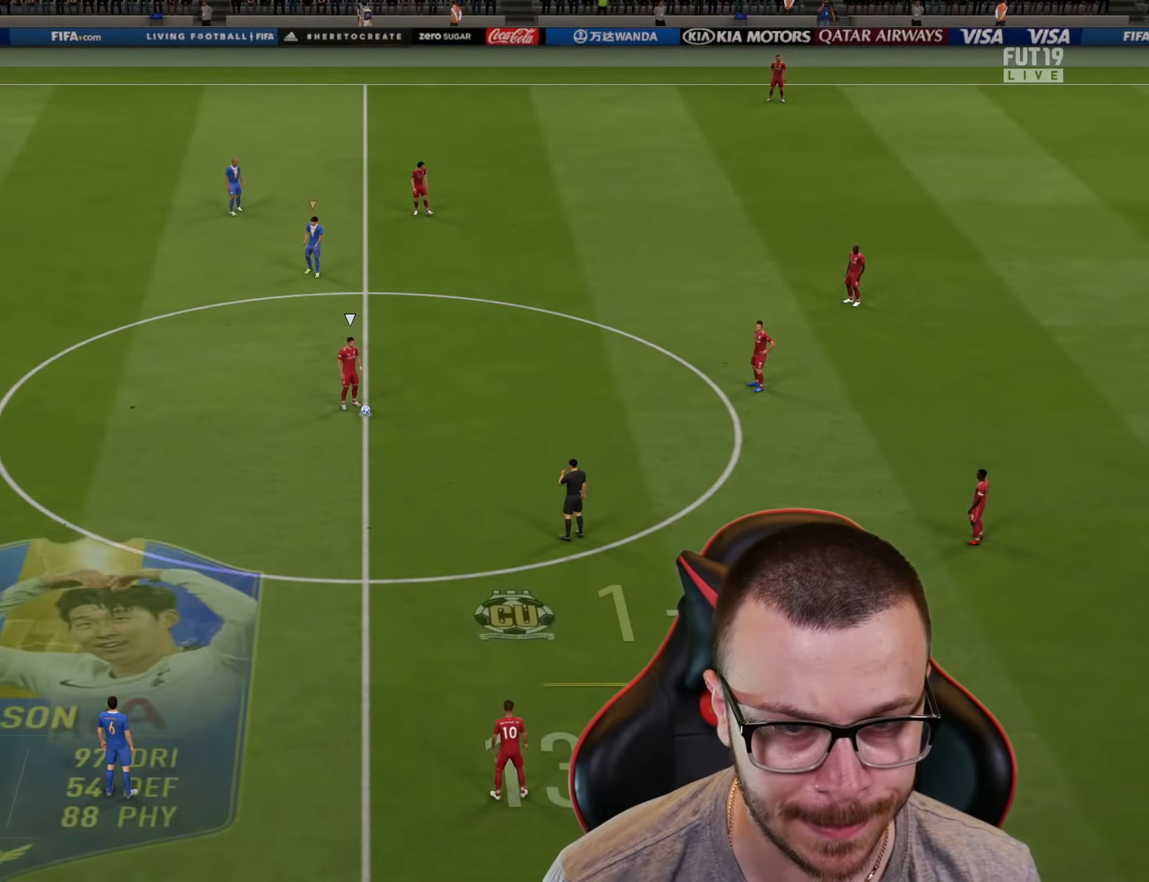
{"buttons": ["R2"], "left_stick": "right", "right_stick": "center", "events": [[33, "R2", "up"], [33, "left_stick", "up-right"], [233, "R2", "down"], [333, "left_stick", "center"], [467, "left_stick", "right"]]}
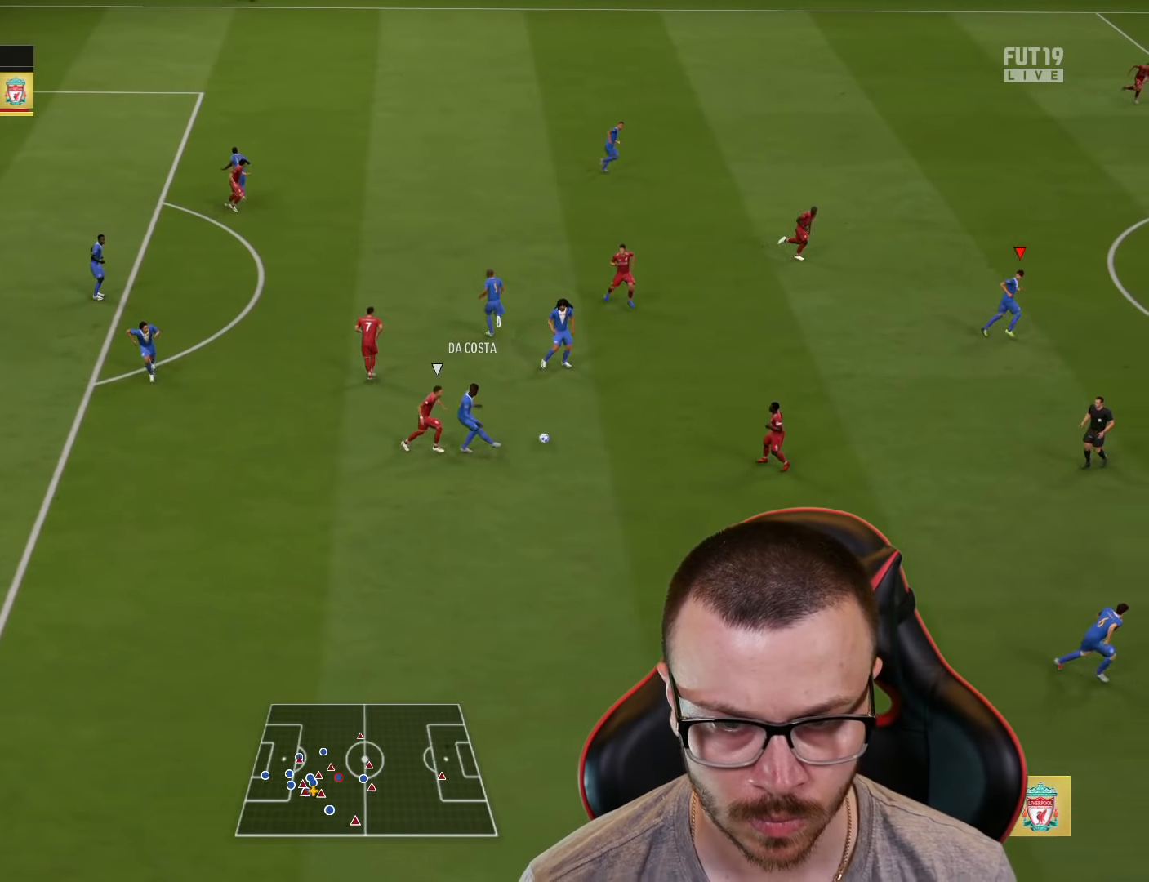
{"buttons": ["R2"], "left_stick": "right", "right_stick": "center", "events": [[334, "L1", "down"], [467, "L1", "up"]]}
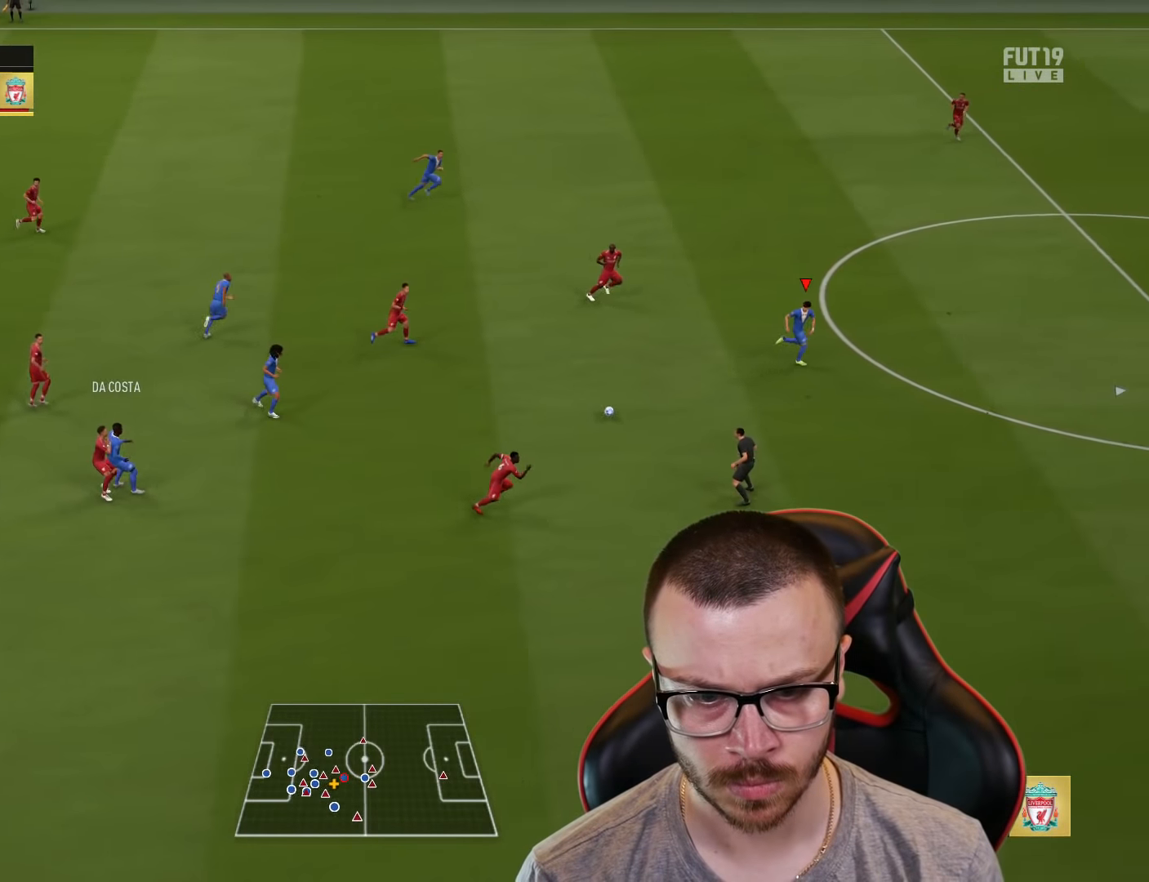
{"buttons": ["L1"], "left_stick": "right", "right_stick": "center", "events": [[66, "L1", "down"], [83, "R2", "up"], [183, "L1", "up"], [233, "L1", "down"], [367, "L1", "up"], [433, "L1", "down"]]}
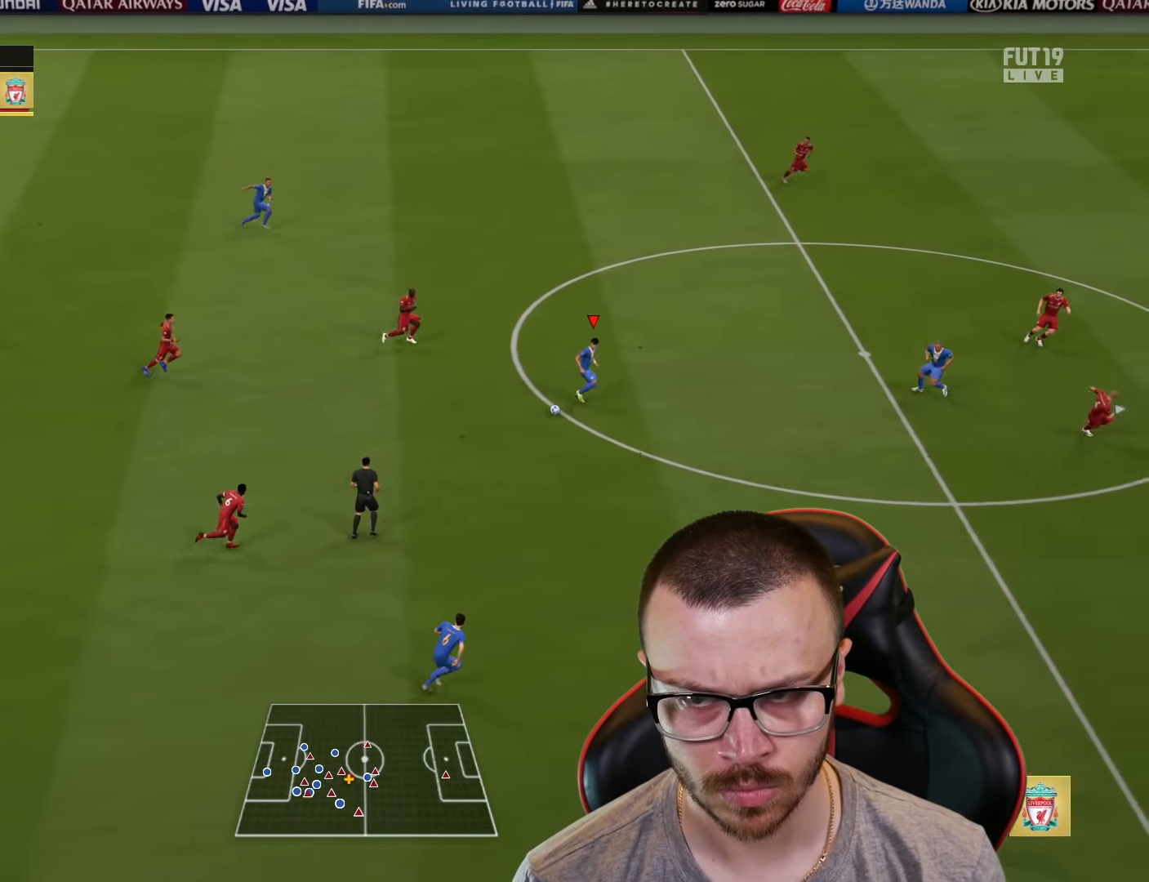
{"buttons": [], "left_stick": "up-right", "right_stick": "center", "events": [[34, "left_stick", "up-right"], [67, "L1", "up"], [150, "L1", "down"], [267, "L1", "up"]]}